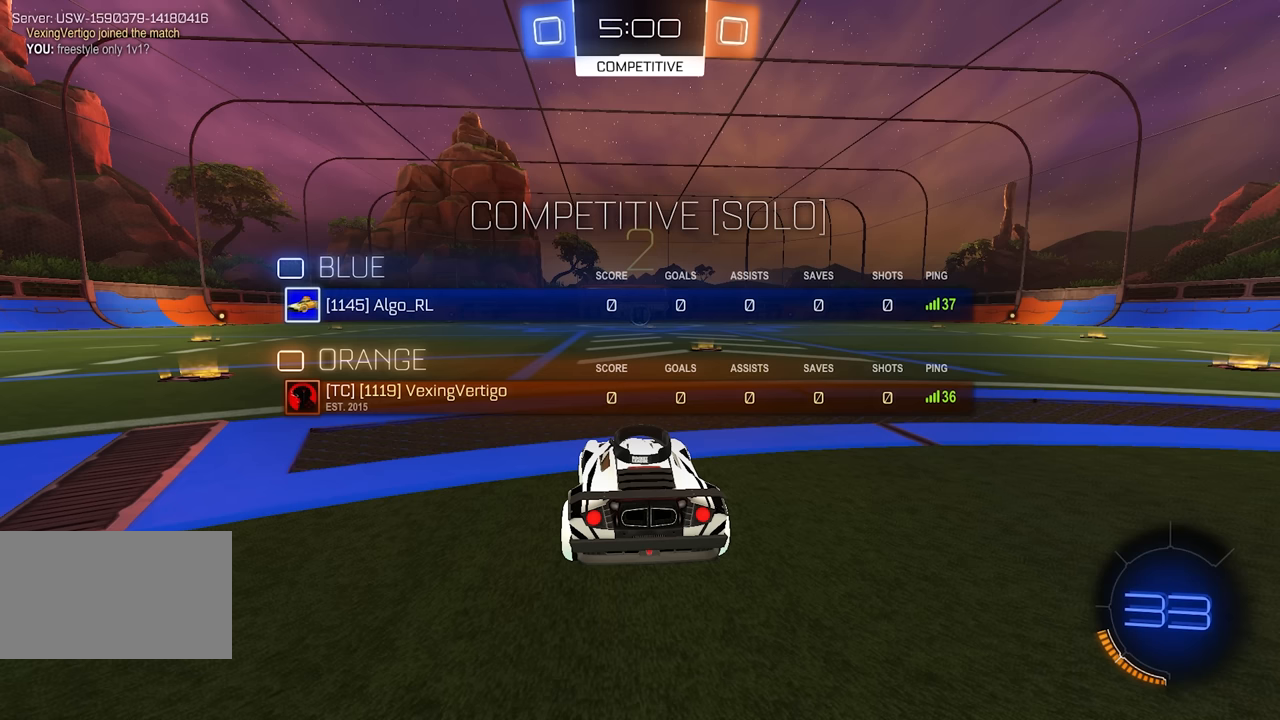
Gameplay with keyboard and mouse; each line is a JSON object with the keys and mouse buttons held at the frame after it. "events" lists presses ("down") and releases ("up") of "a", "ctrl", "d", "e", "q", "s", "shift", "space", "w", "mouse_left", "mouse_wheel", "mouse_right", "mouse_mb4" and "mouse_mb5" between this image and that frame as [ms after this image, input, new state], when the widget could be followed in between. "mouse_left", "mouse_wheel", "mouse_right", "mouse_mb4", "mouse_mb5" = the "left", "wheel", "right", "mb4", "mb5" buttons of the "mouse" list. No other keys are recorded. "wheel" means that the mouse wheel is clicked or scrolled. Mouse movement is not recorded.
{"keys": ["d", "w"], "mouse": [], "events": [[117, "w", "down"], [284, "d", "down"]]}
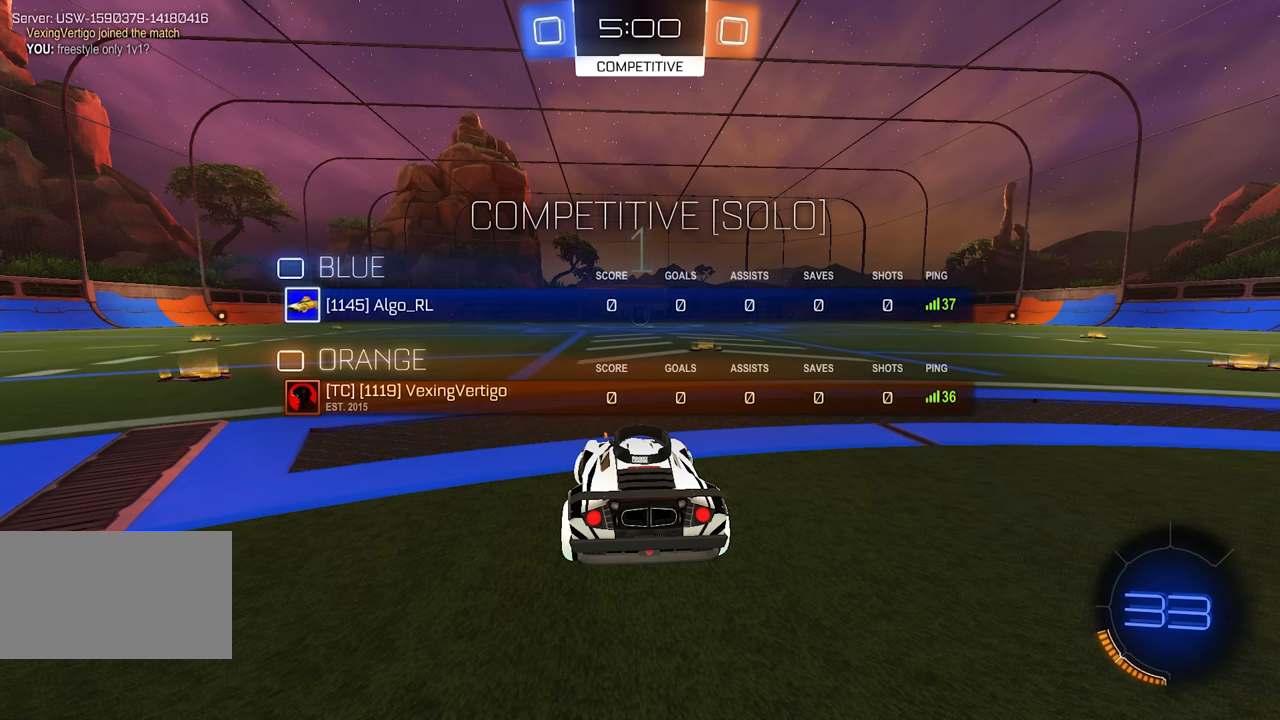
{"keys": ["d", "w"], "mouse": [], "events": []}
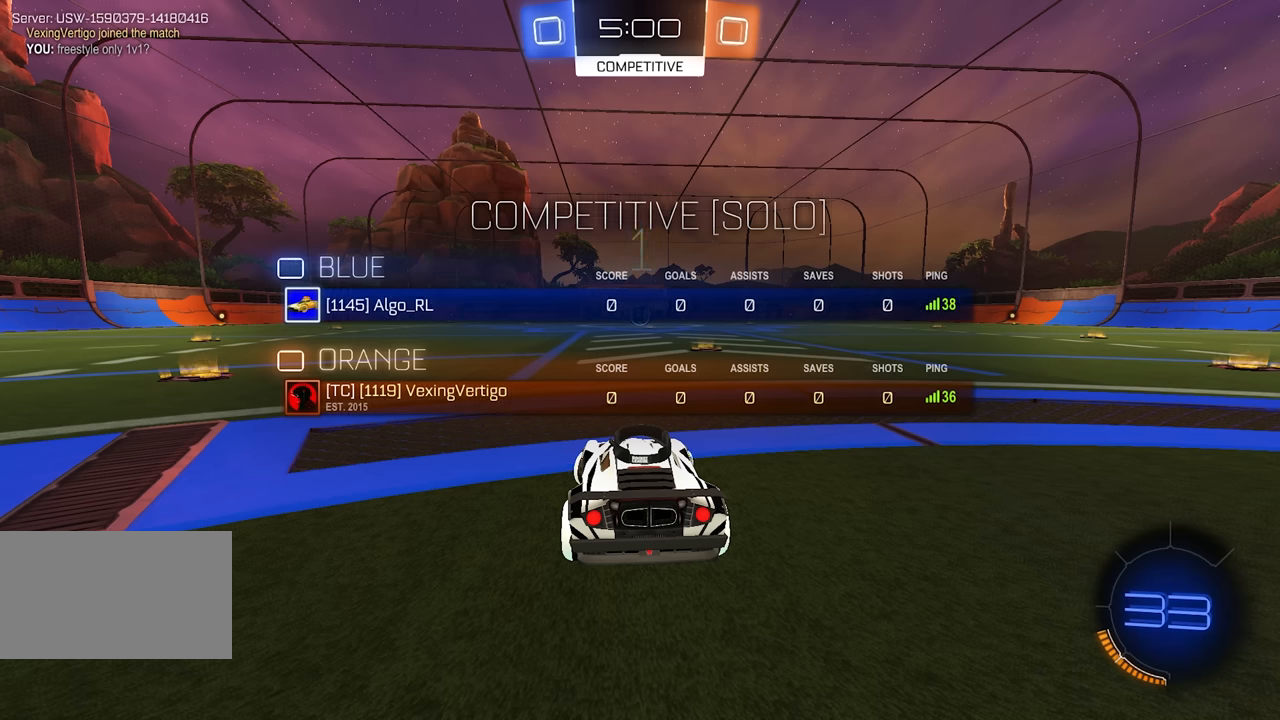
{"keys": ["d", "w"], "mouse": [], "events": []}
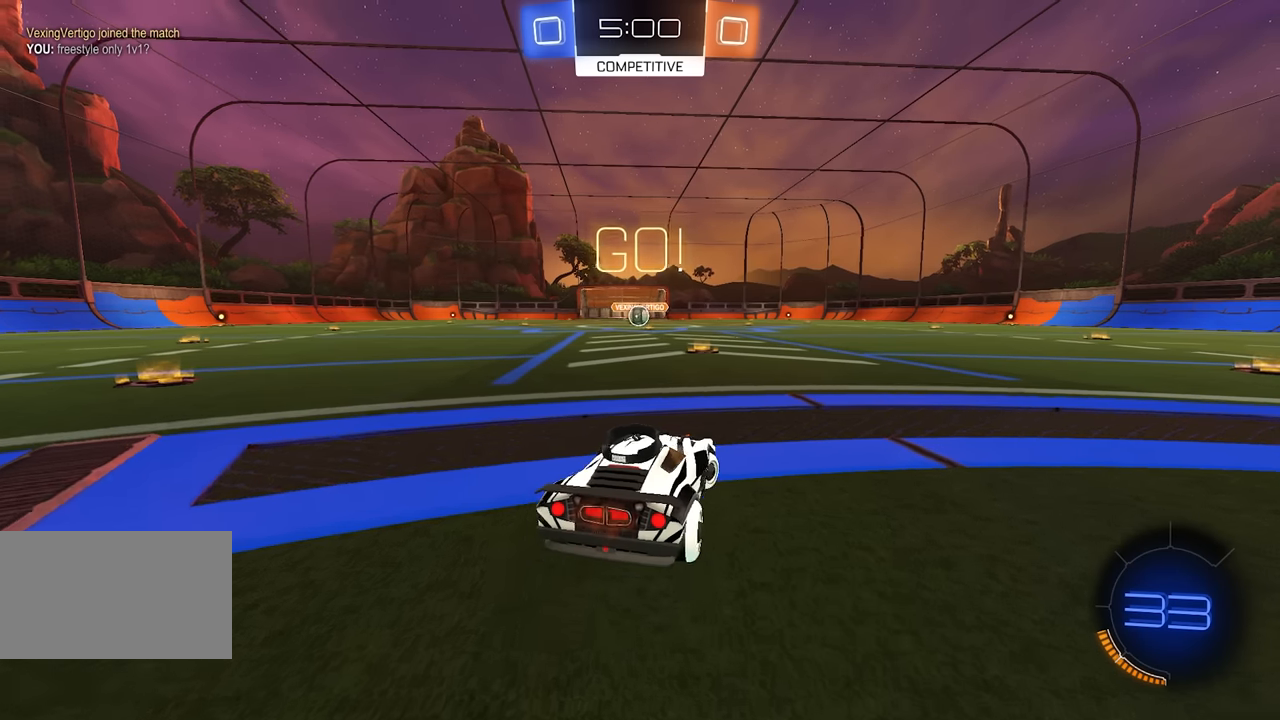
{"keys": ["space", "w"], "mouse": [], "events": [[34, "space", "down"], [184, "space", "up"], [367, "d", "up"], [367, "space", "down"]]}
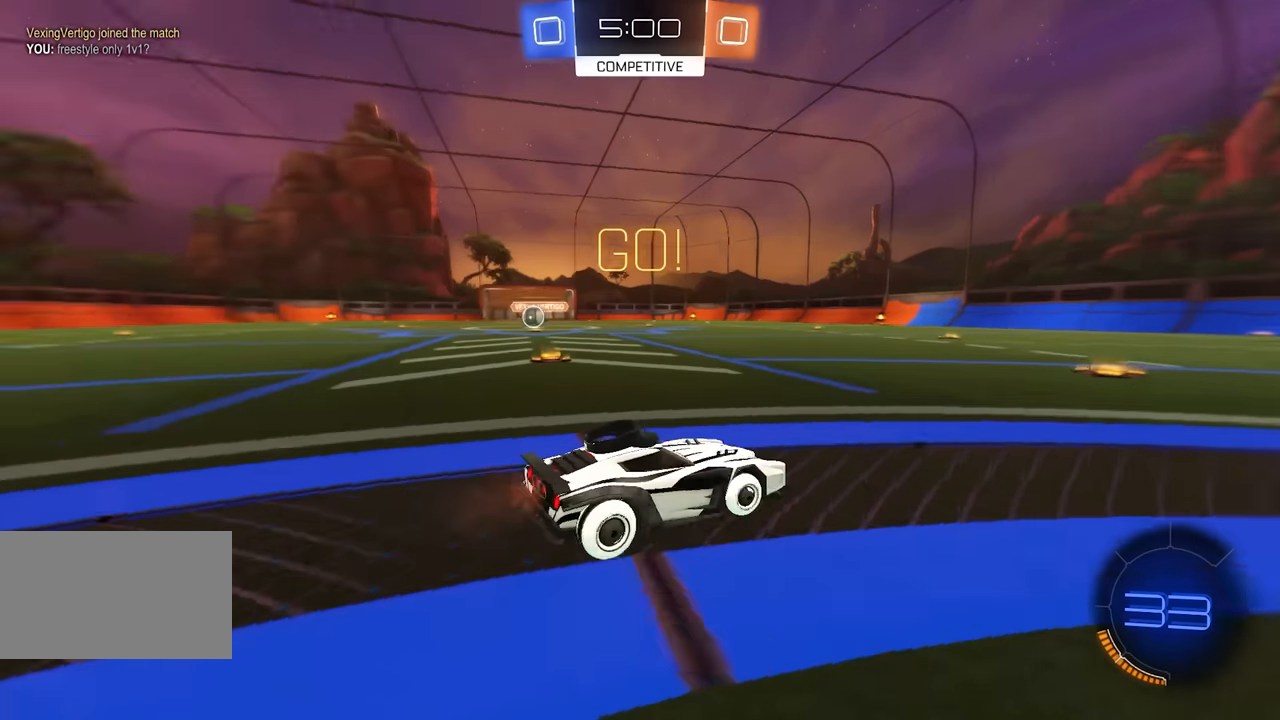
{"keys": ["w"], "mouse": [], "events": [[34, "space", "up"], [184, "a", "down"], [234, "a", "up"]]}
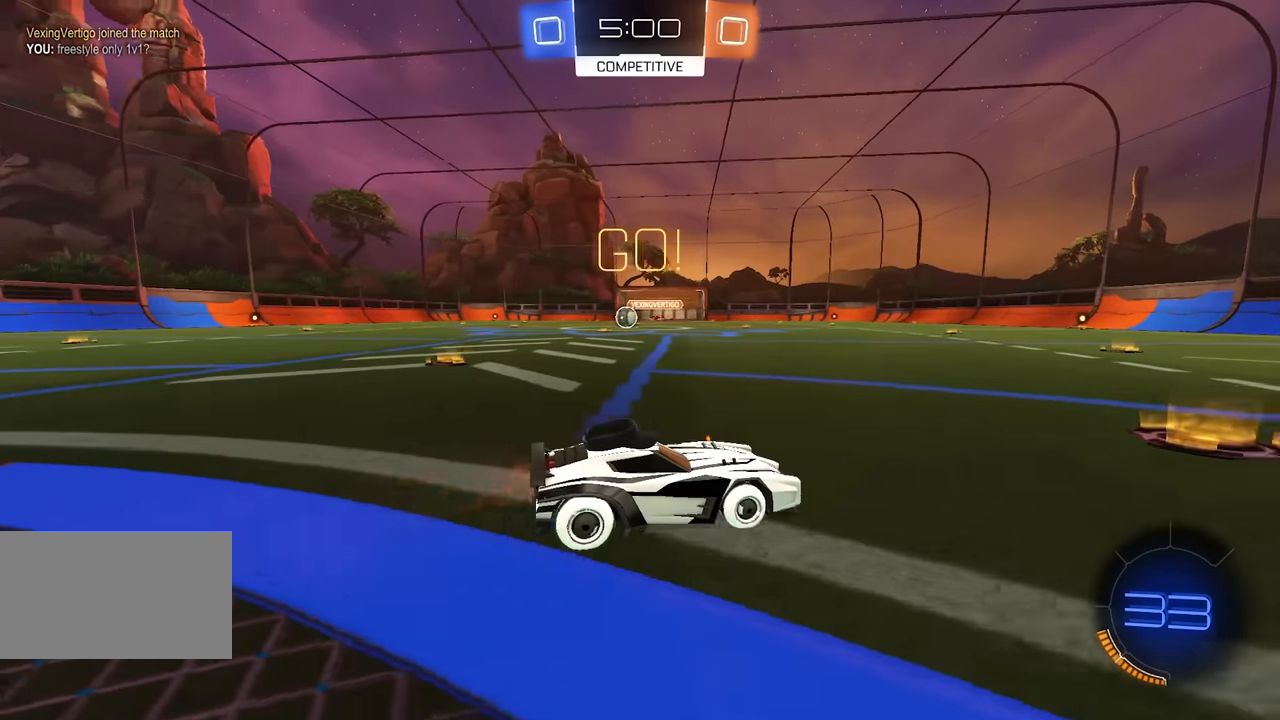
{"keys": ["w"], "mouse": [], "events": [[84, "d", "down"], [150, "shift", "down"], [284, "shift", "up"], [500, "d", "up"]]}
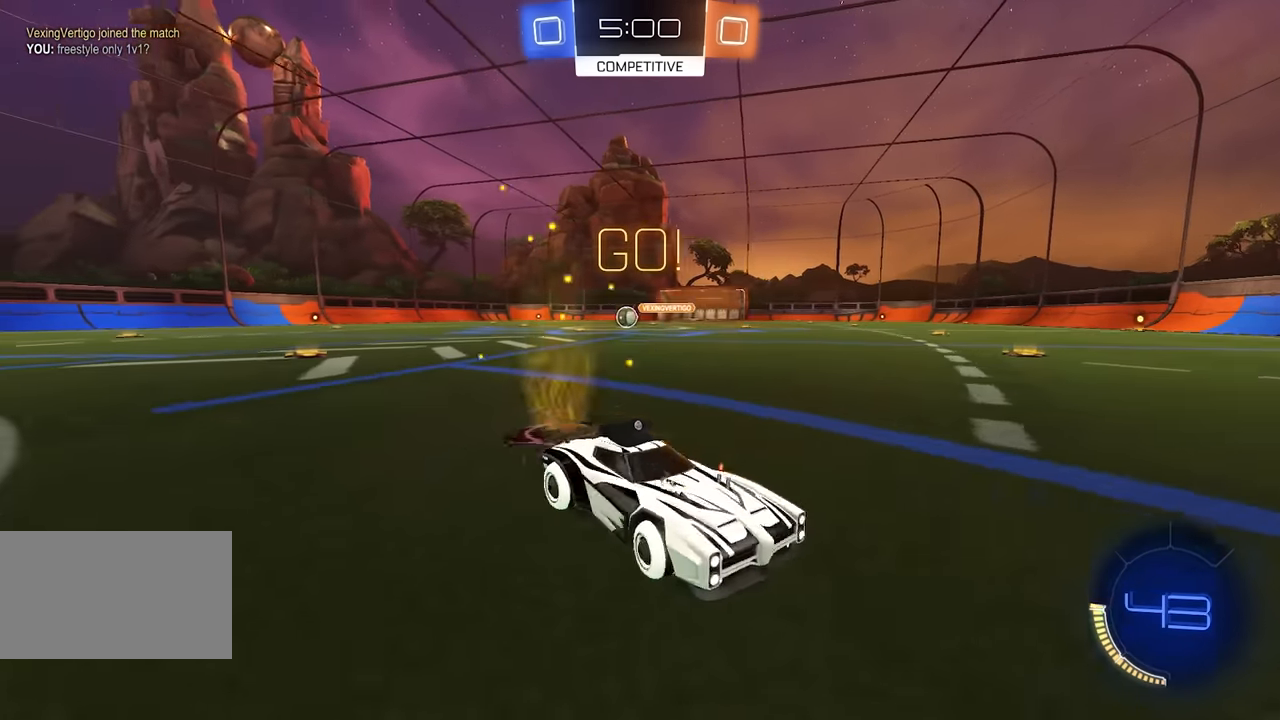
{"keys": ["d", "shift"], "mouse": [], "events": [[384, "w", "up"], [417, "d", "down"], [417, "shift", "down"]]}
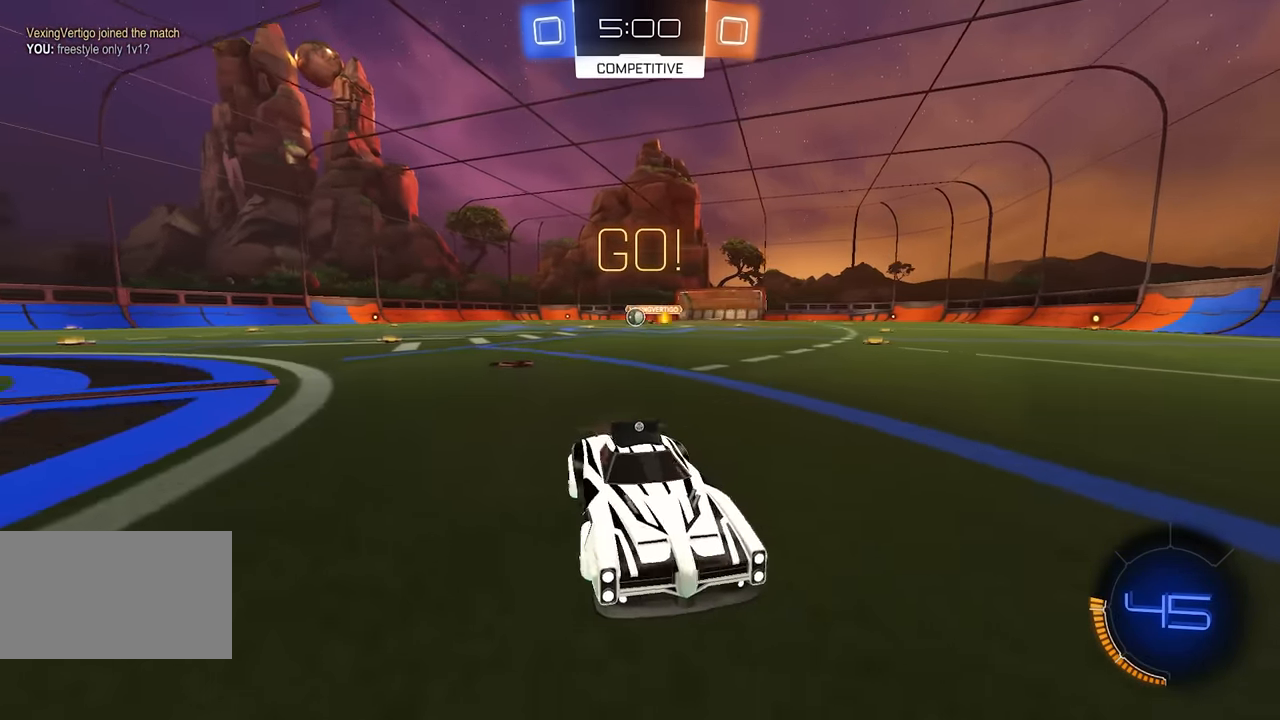
{"keys": ["d"], "mouse": [], "events": [[250, "shift", "up"]]}
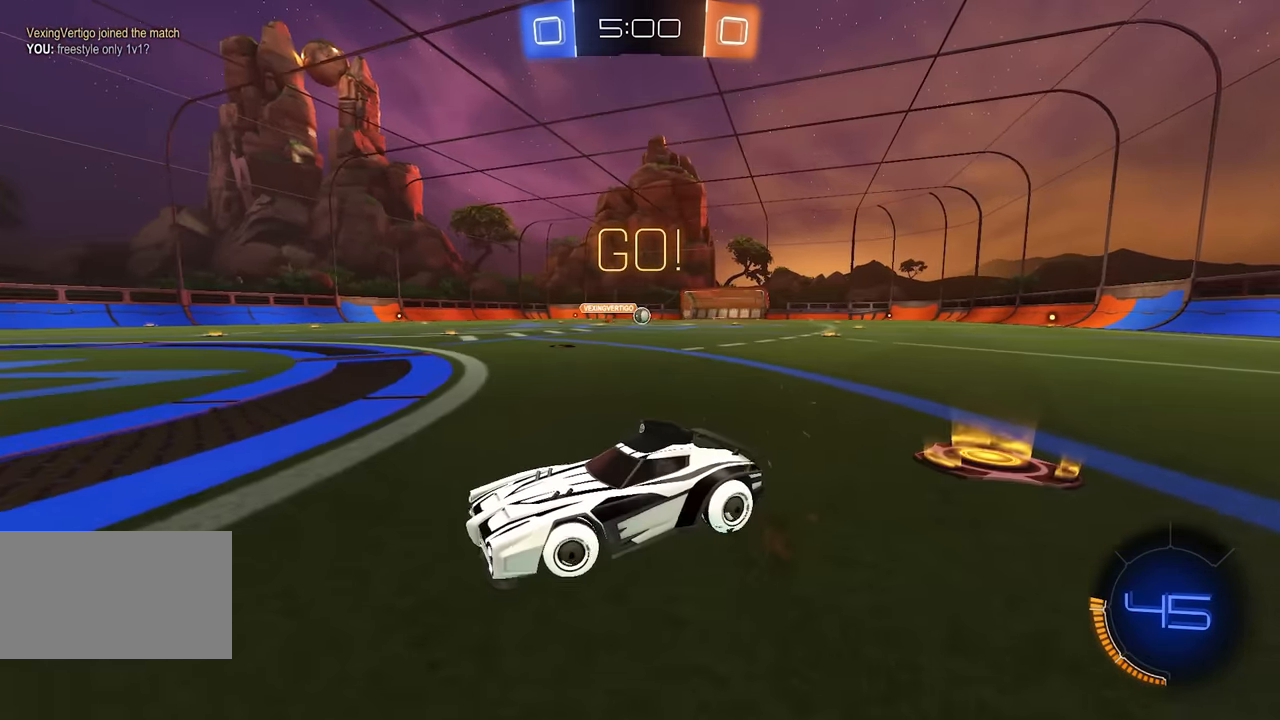
{"keys": ["d", "w"], "mouse": [], "events": [[17, "w", "down"], [67, "d", "up"], [84, "w", "up"], [417, "d", "down"], [434, "w", "down"]]}
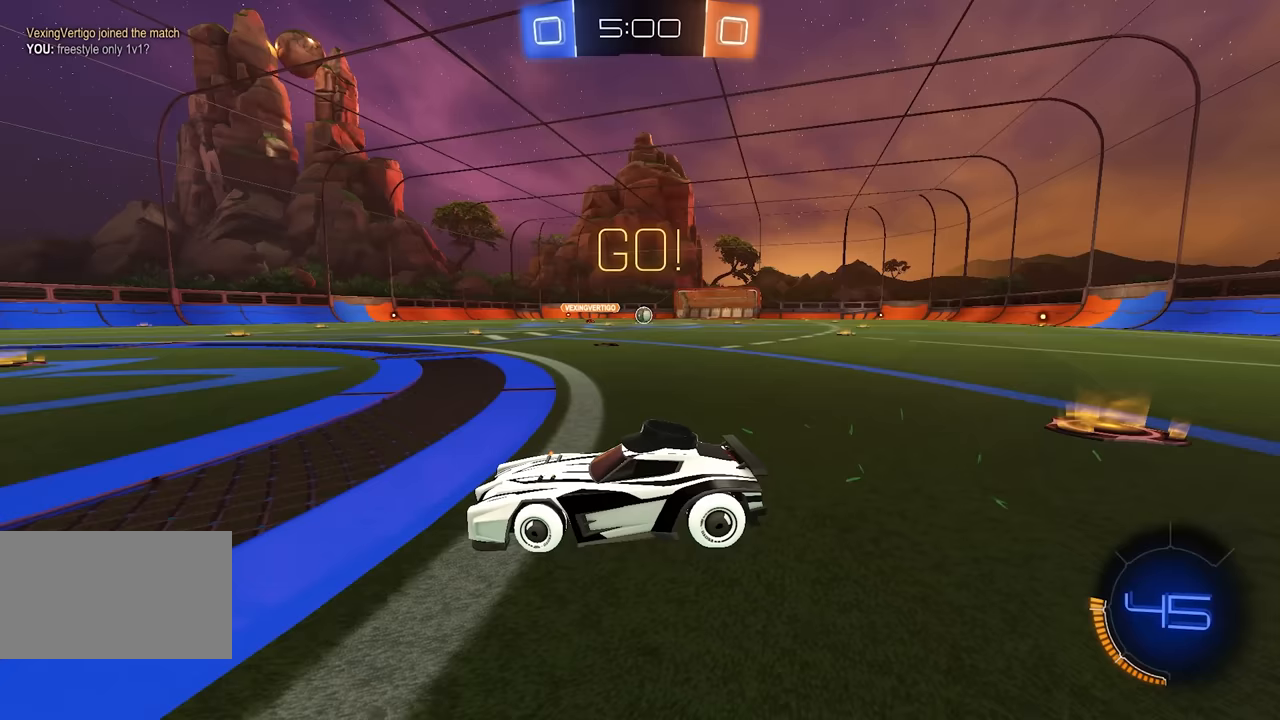
{"keys": ["d"], "mouse": [], "events": [[100, "d", "up"], [150, "w", "up"], [200, "mouse_right", "down"], [217, "mouse_right", "up"], [267, "d", "down"]]}
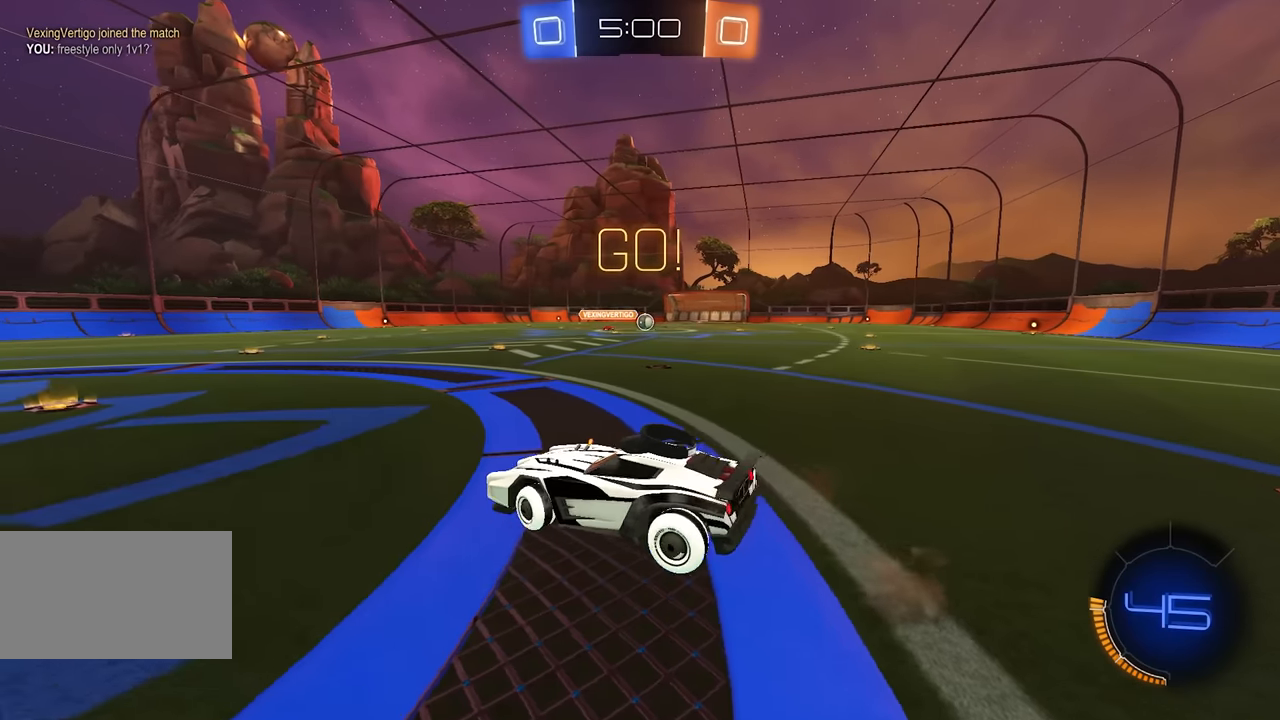
{"keys": ["shift"], "mouse": [], "events": [[33, "d", "up"], [100, "s", "down"], [117, "e", "down"], [233, "e", "up"], [283, "s", "up"], [483, "shift", "down"]]}
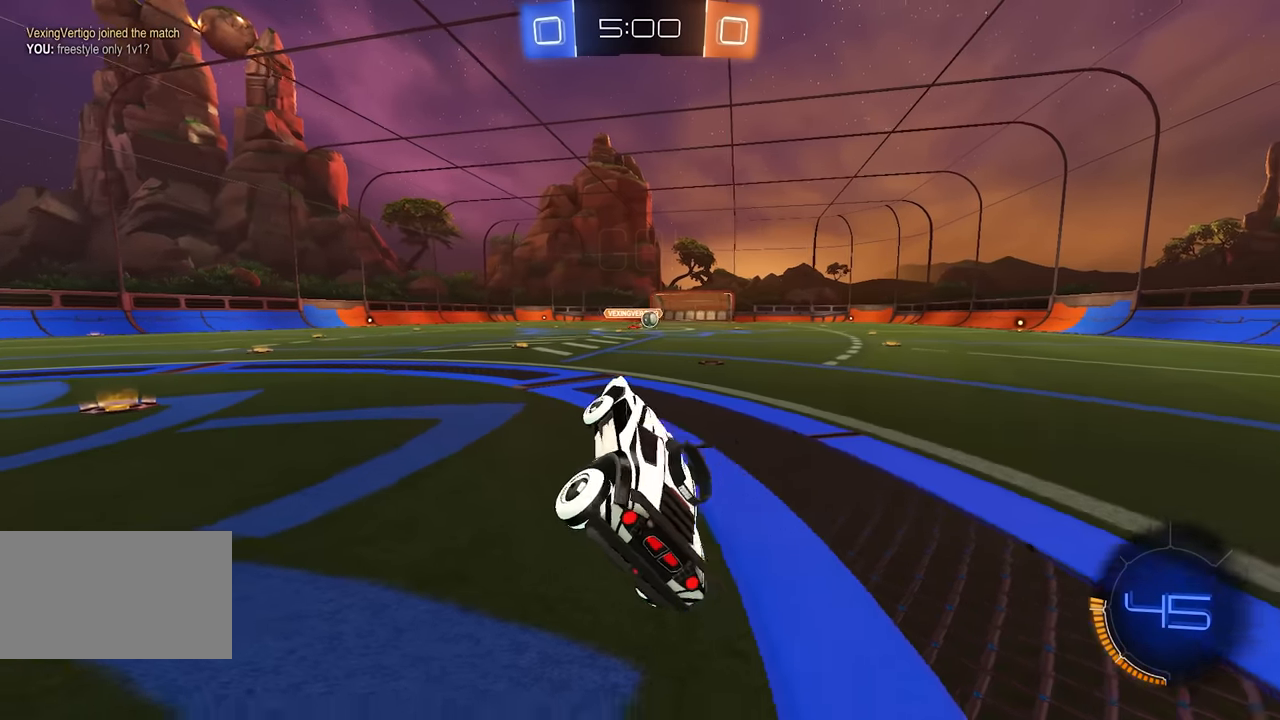
{"keys": ["shift", "w"], "mouse": ["right"], "events": [[17, "a", "down"], [117, "mouse_right", "down"], [283, "a", "up"], [317, "w", "down"], [333, "mouse_right", "up"], [350, "a", "down"], [400, "a", "up"], [467, "mouse_right", "down"]]}
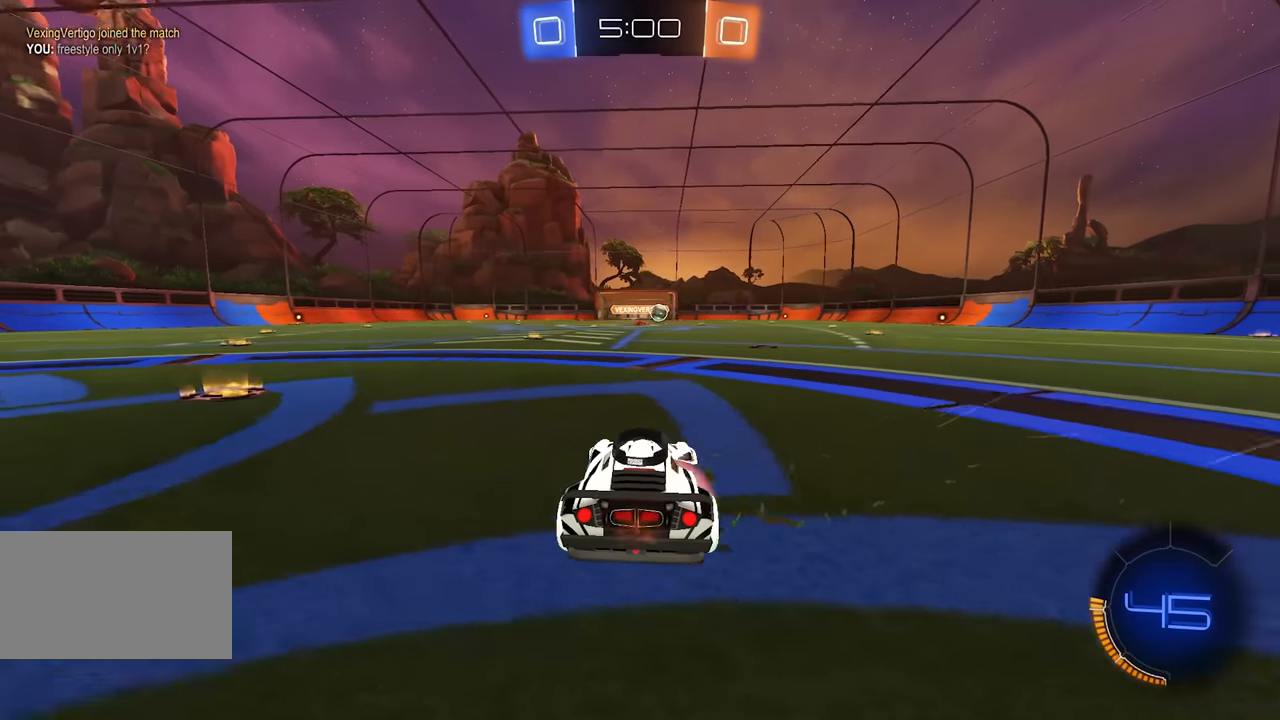
{"keys": ["q"], "mouse": [], "events": [[67, "q", "down"], [83, "mouse_right", "up"], [150, "mouse_right", "down"], [333, "mouse_right", "up"], [367, "shift", "up"], [383, "w", "up"]]}
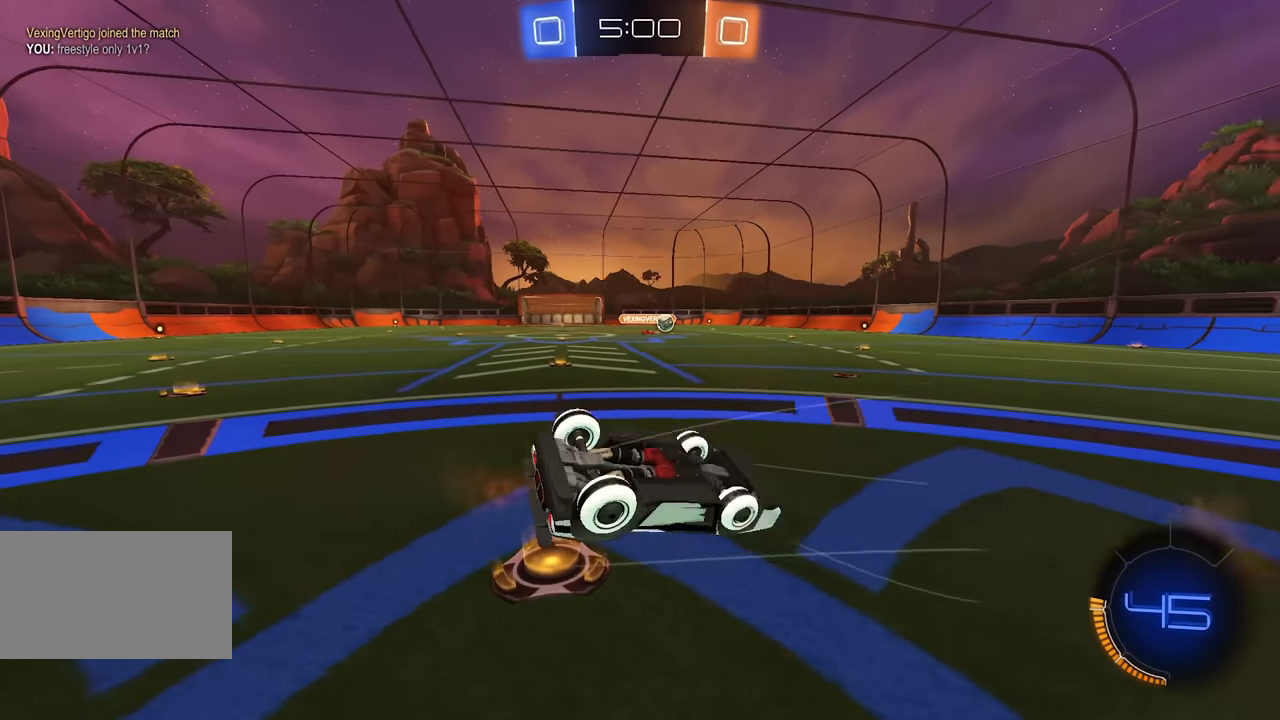
{"keys": [], "mouse": [], "events": [[67, "q", "up"], [100, "space", "down"], [200, "a", "down"], [267, "space", "up"], [400, "a", "up"]]}
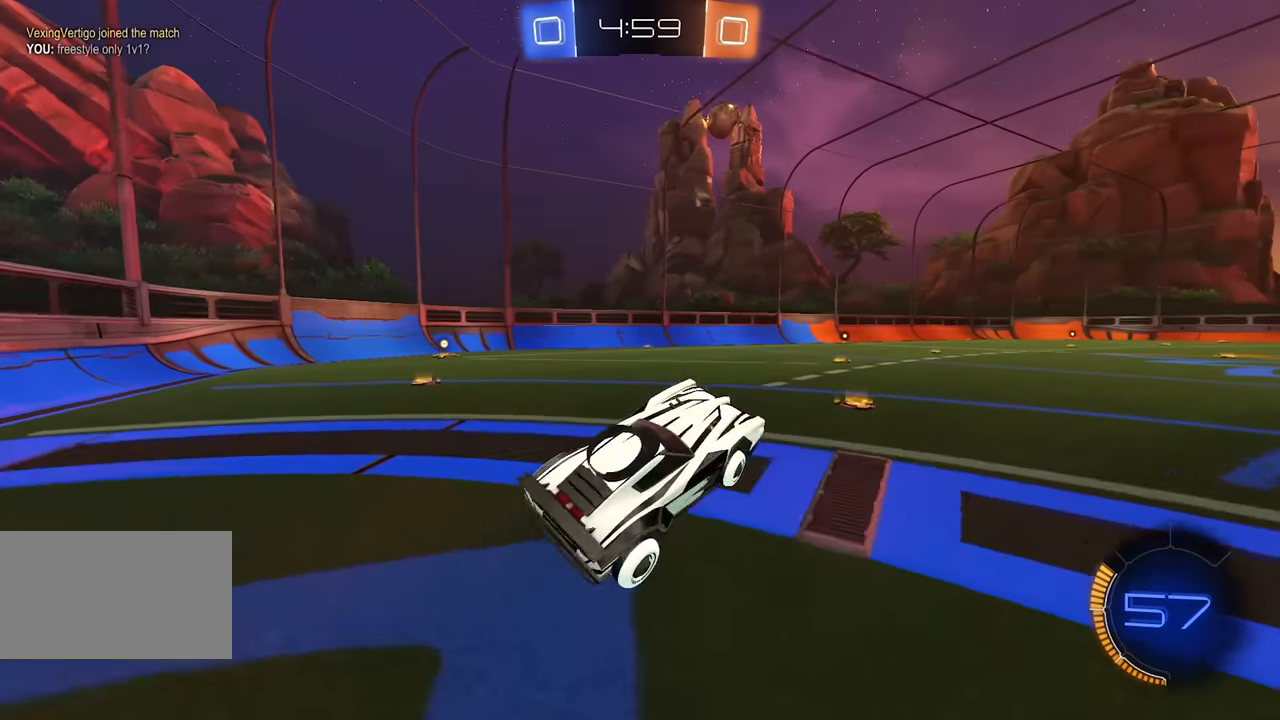
{"keys": ["d", "shift", "space", "w"], "mouse": [], "events": [[217, "d", "down"], [233, "w", "down"], [367, "shift", "down"], [383, "space", "down"]]}
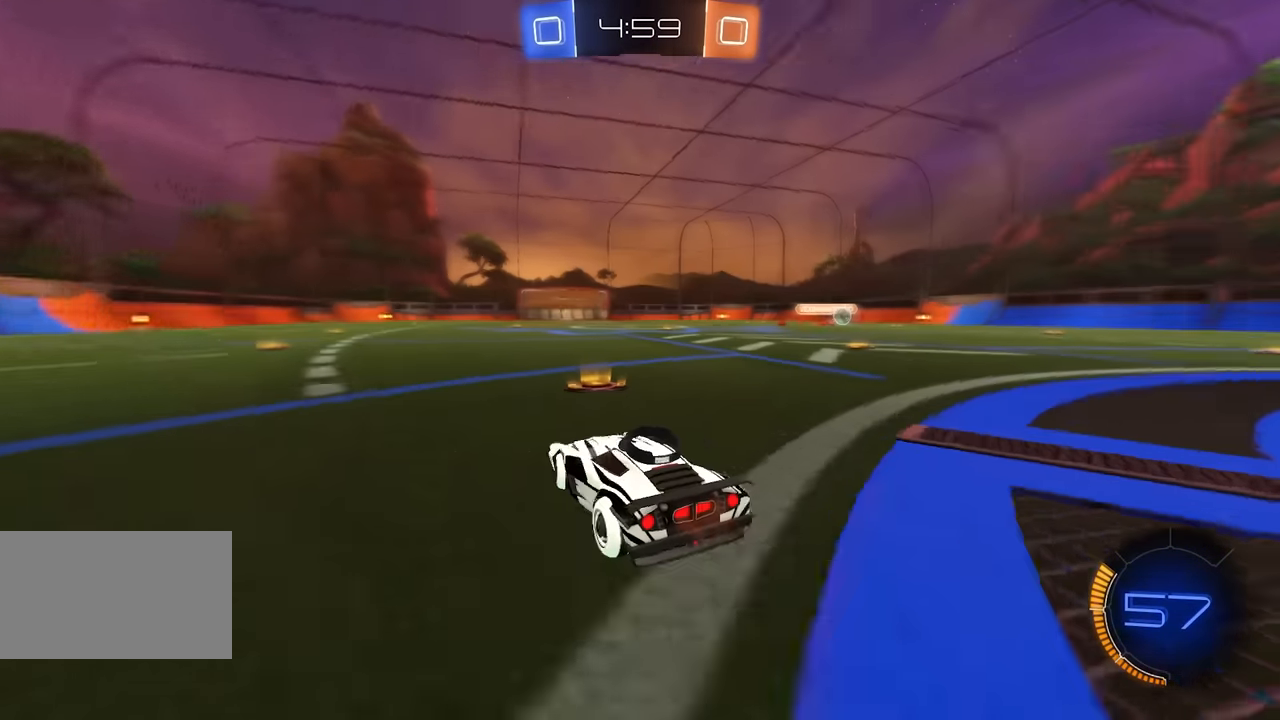
{"keys": ["d", "w"], "mouse": [], "events": [[33, "shift", "up"], [67, "space", "up"]]}
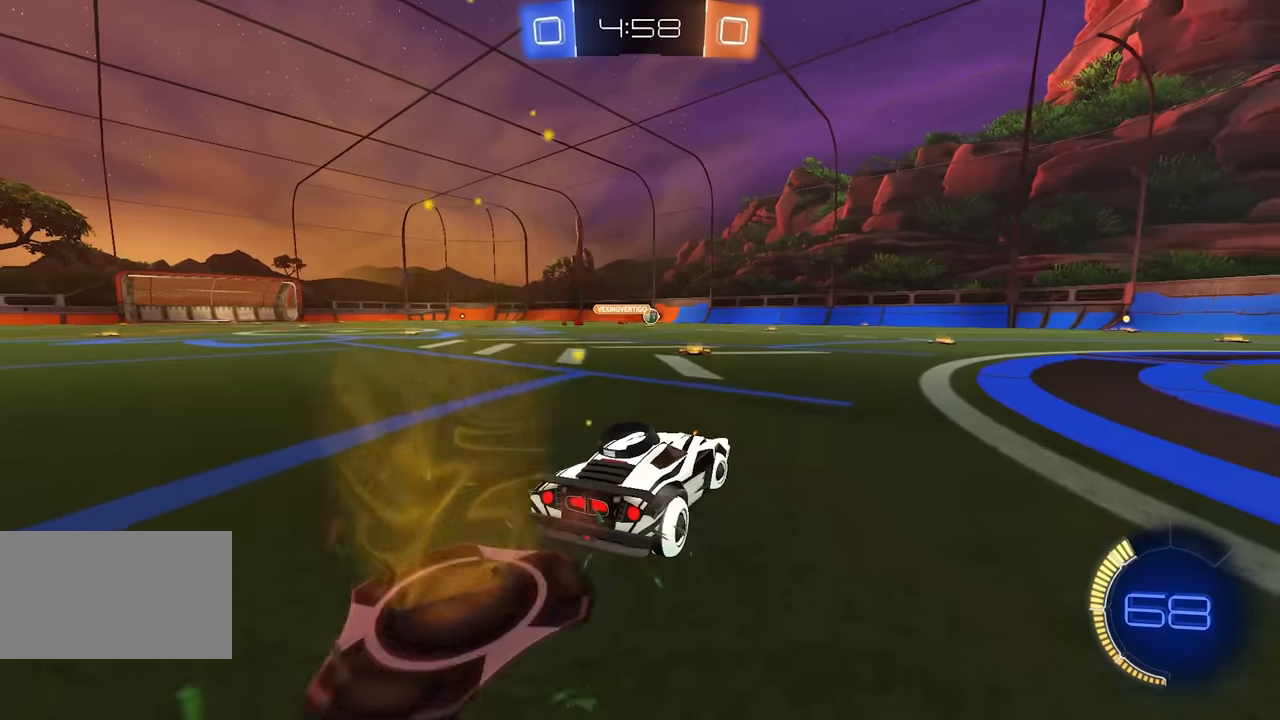
{"keys": ["w"], "mouse": [], "events": [[67, "space", "down"], [283, "space", "up"], [467, "d", "up"]]}
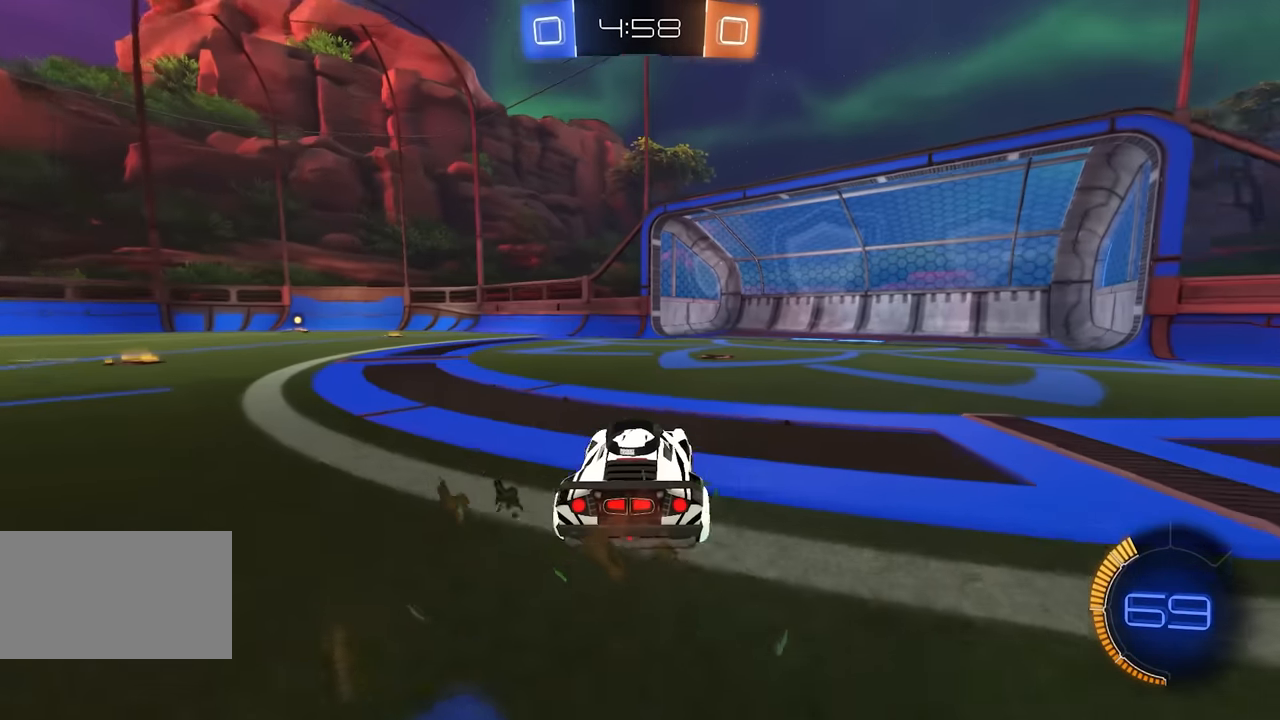
{"keys": ["d", "w"], "mouse": [], "events": [[183, "space", "down"], [350, "space", "up"], [367, "d", "down"]]}
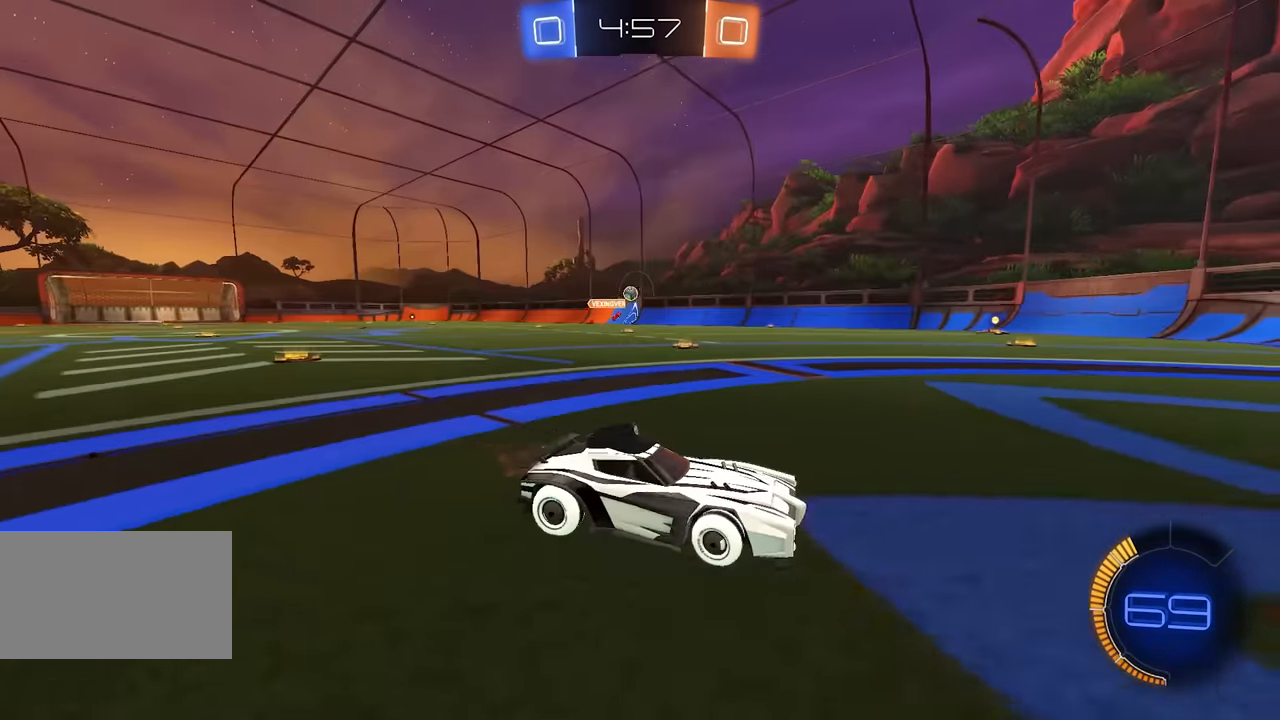
{"keys": ["w"], "mouse": [], "events": [[167, "d", "up"]]}
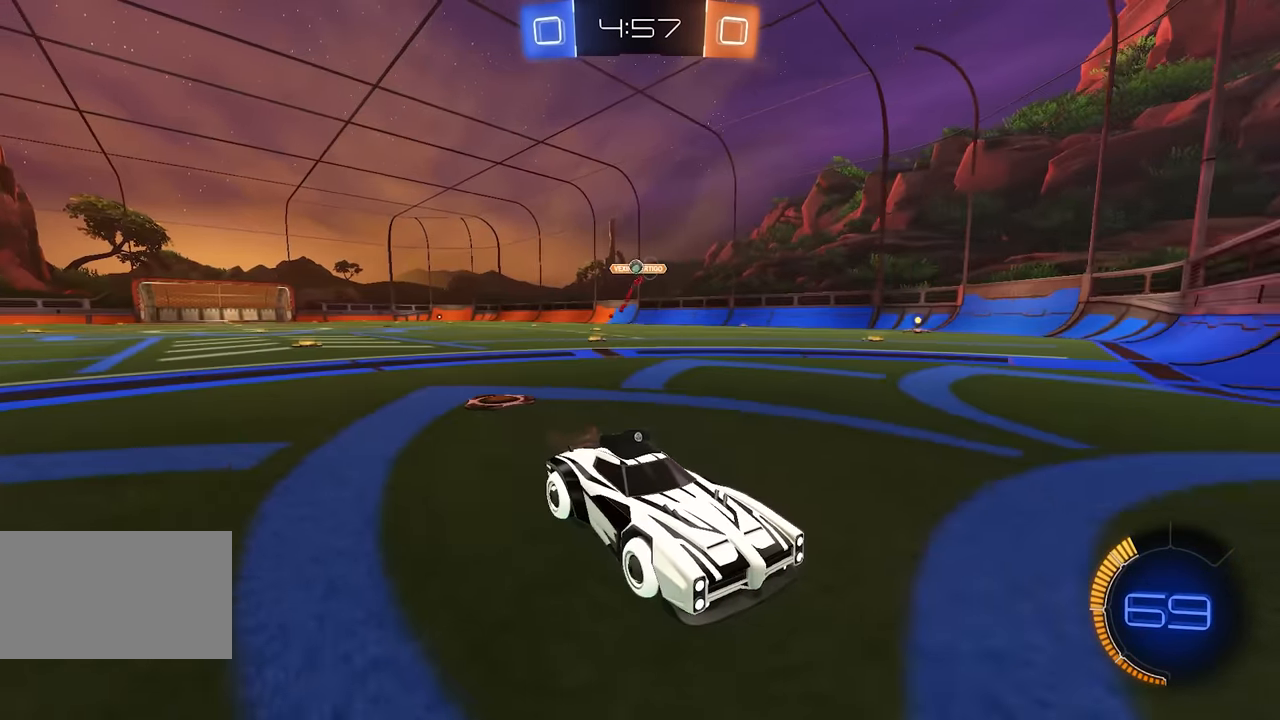
{"keys": ["a", "shift", "w"], "mouse": [], "events": [[83, "a", "down"], [150, "shift", "down"], [367, "shift", "up"], [467, "shift", "down"]]}
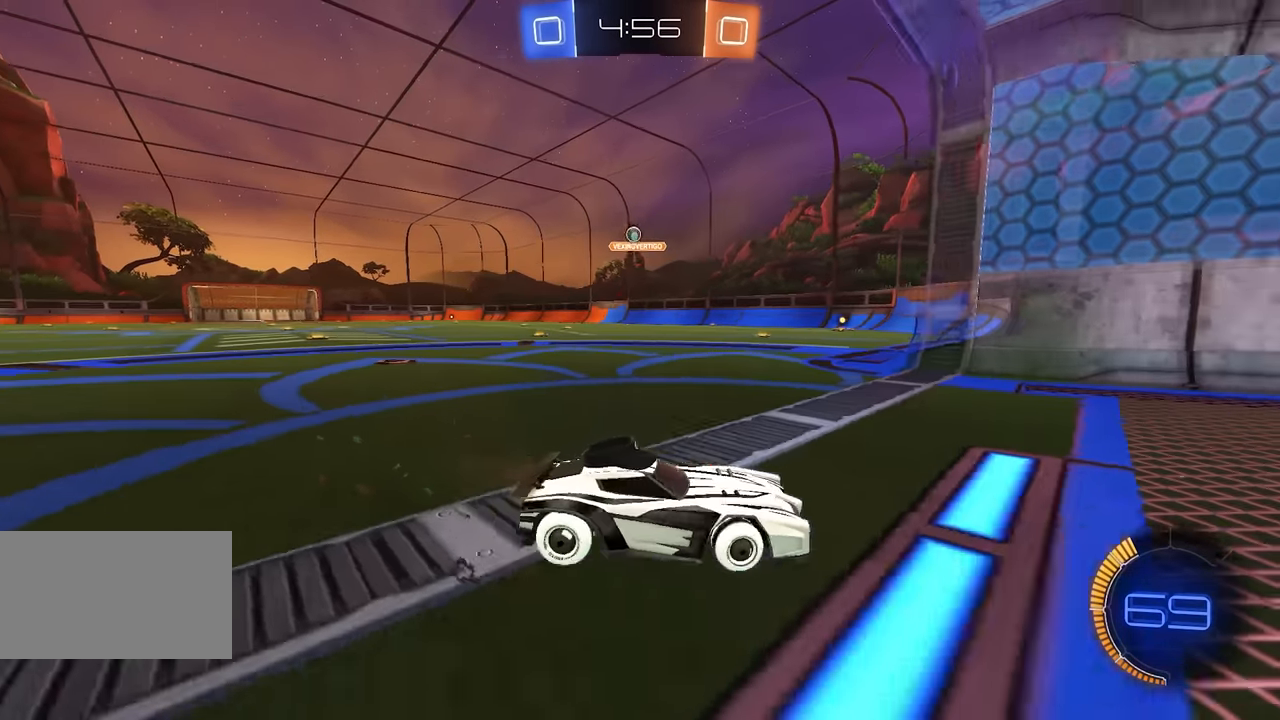
{"keys": [], "mouse": [], "events": [[183, "a", "up"], [217, "shift", "up"], [233, "w", "up"], [417, "s", "down"], [500, "s", "up"]]}
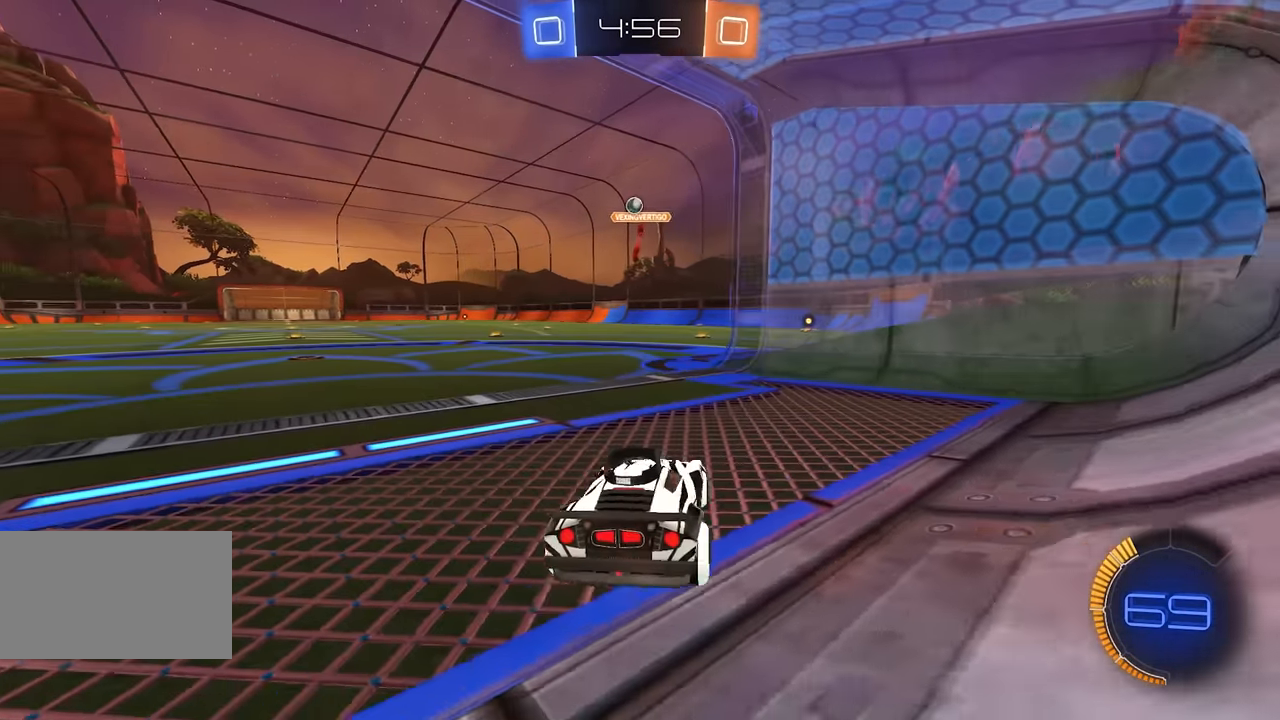
{"keys": [], "mouse": [], "events": [[150, "w", "down"], [333, "d", "down"], [450, "w", "up"], [467, "d", "up"]]}
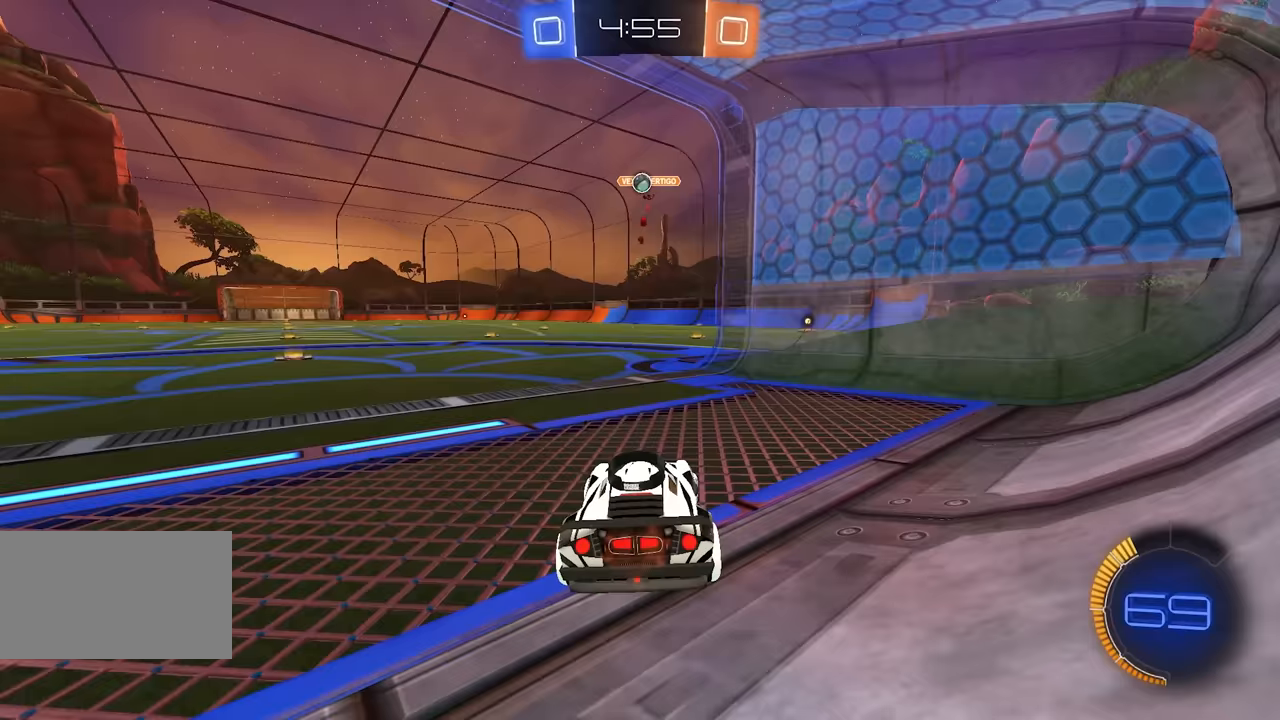
{"keys": [], "mouse": [], "events": []}
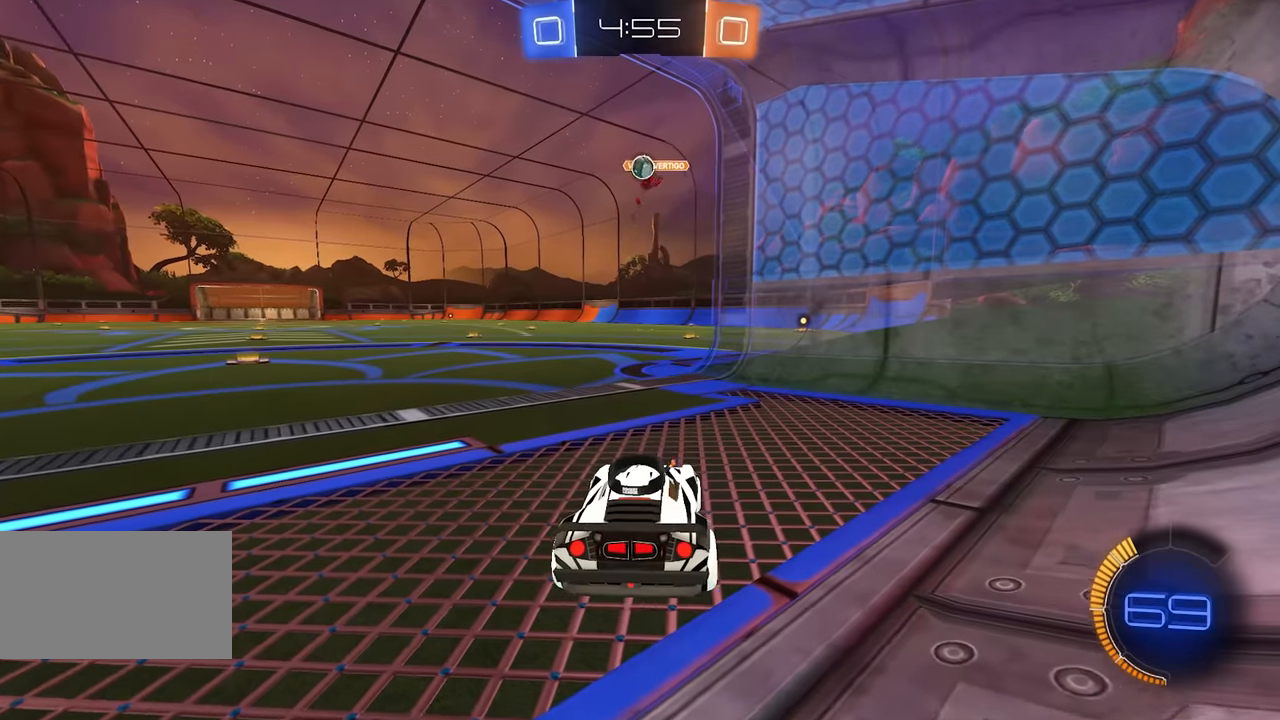
{"keys": [], "mouse": [], "events": []}
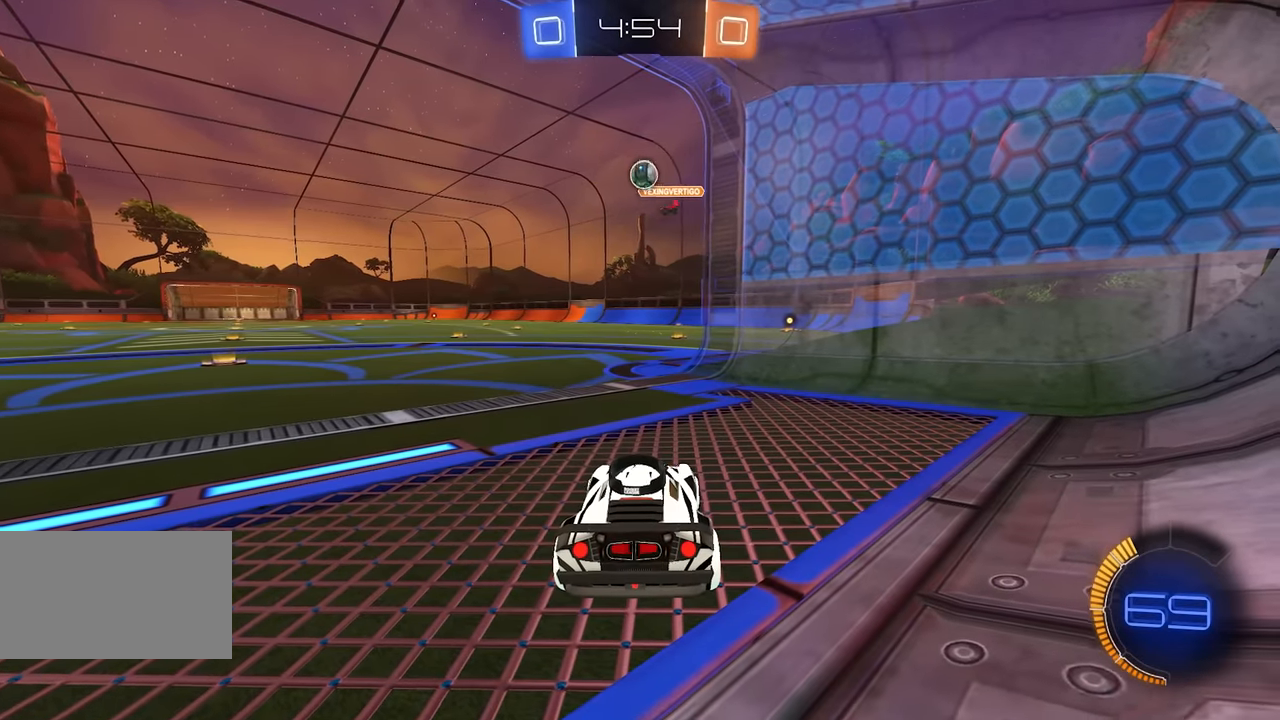
{"keys": [], "mouse": [], "events": []}
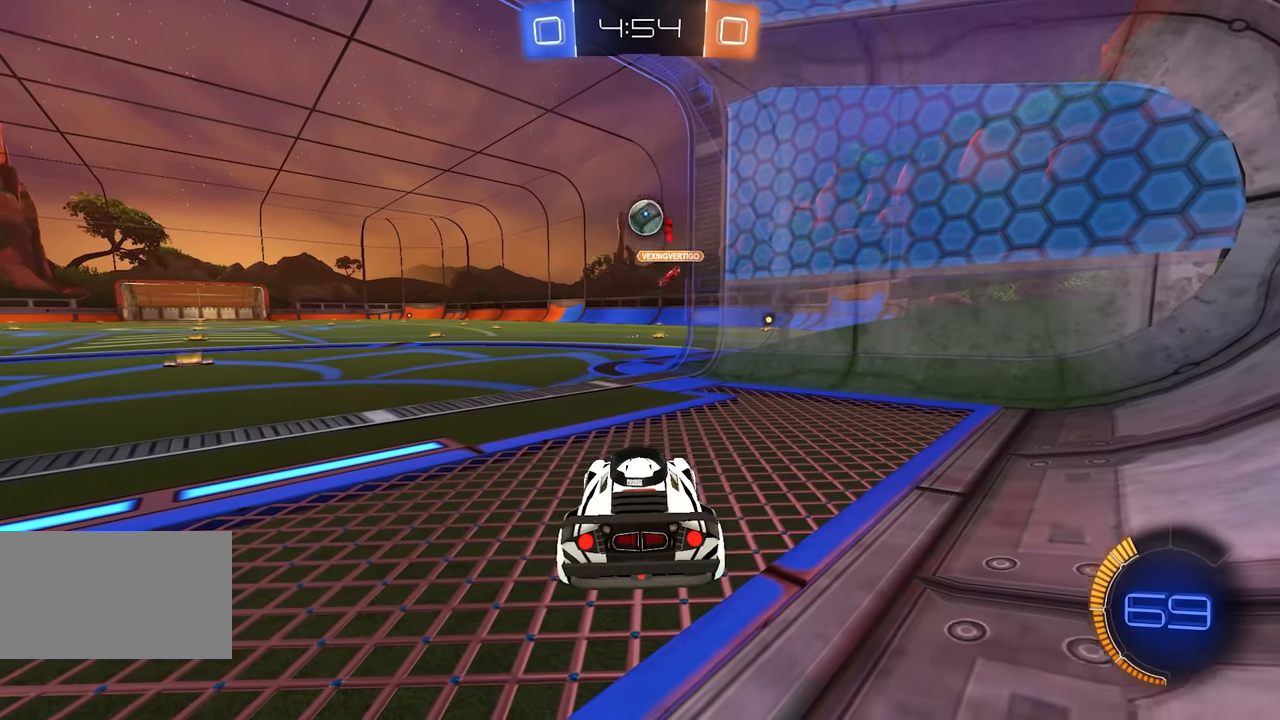
{"keys": [], "mouse": [], "events": []}
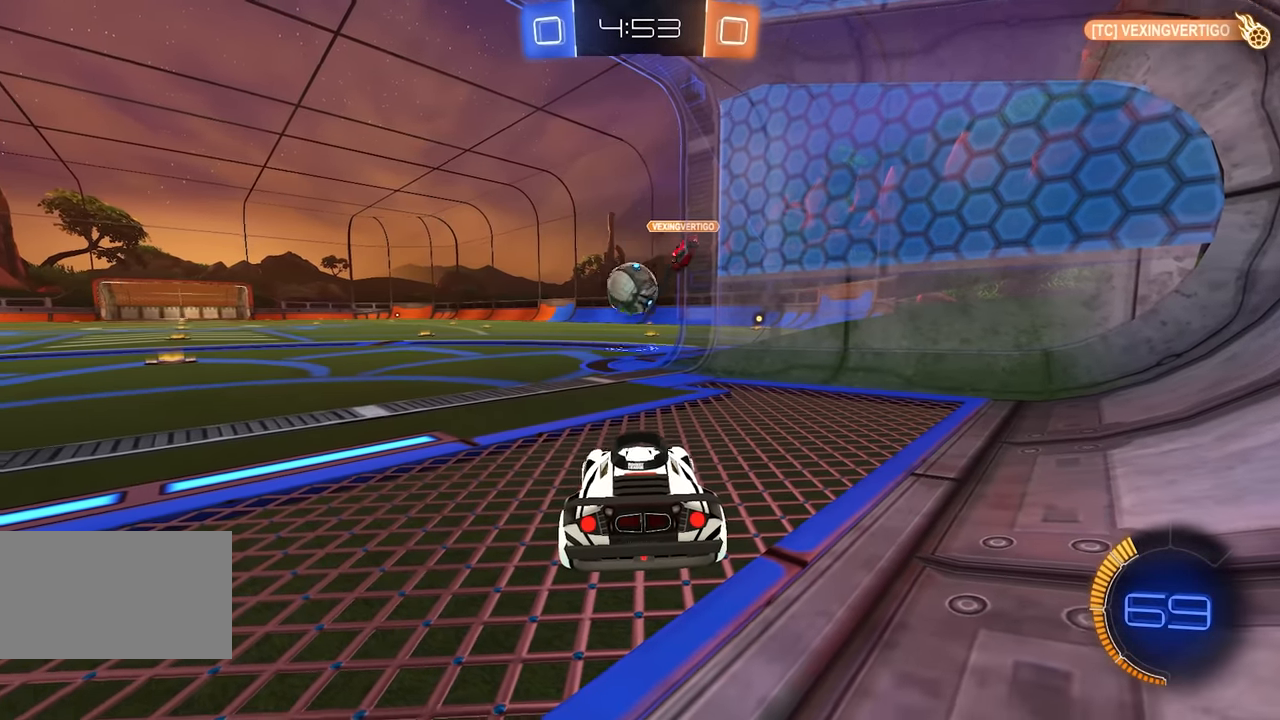
{"keys": ["a", "s"], "mouse": ["left"], "events": [[283, "mouse_right", "down"], [333, "a", "down"], [350, "s", "down"], [417, "mouse_right", "up"], [500, "mouse_left", "down"]]}
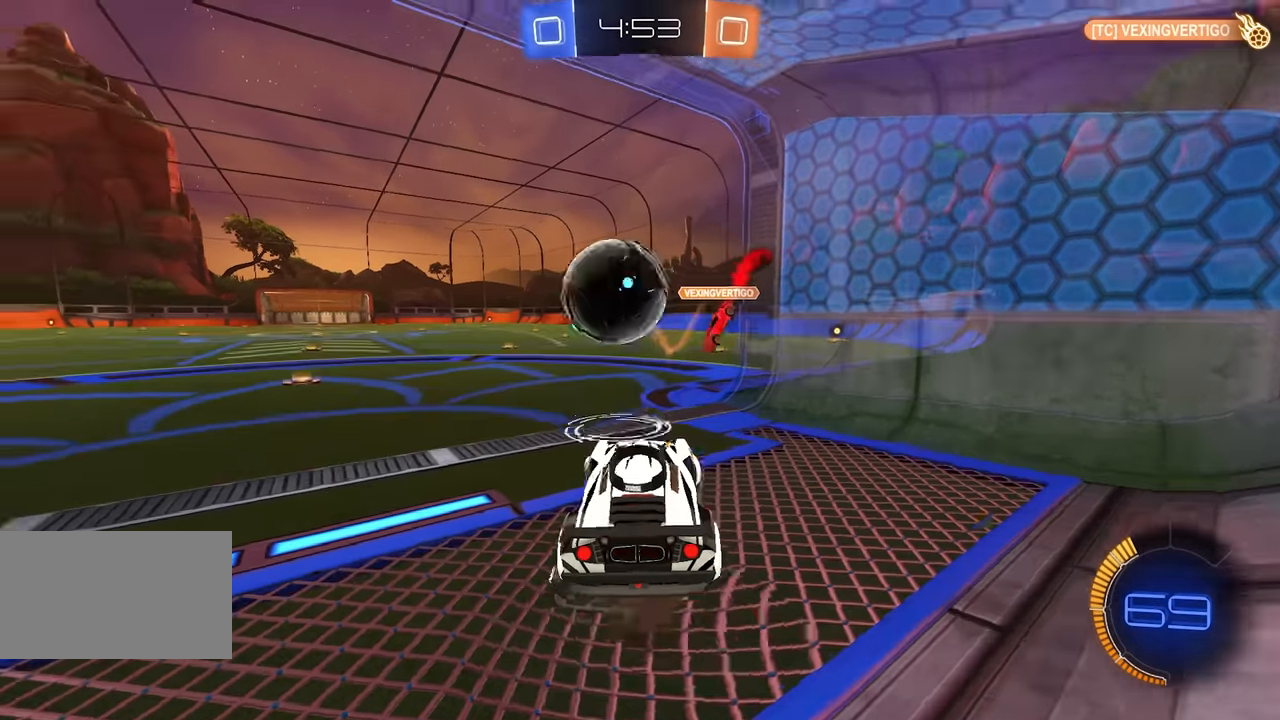
{"keys": [], "mouse": [], "events": [[33, "s", "up"], [67, "a", "up"], [117, "a", "down"], [133, "mouse_right", "down"], [133, "w", "down"], [383, "w", "up"], [400, "a", "up"], [417, "mouse_left", "up"], [417, "mouse_right", "up"]]}
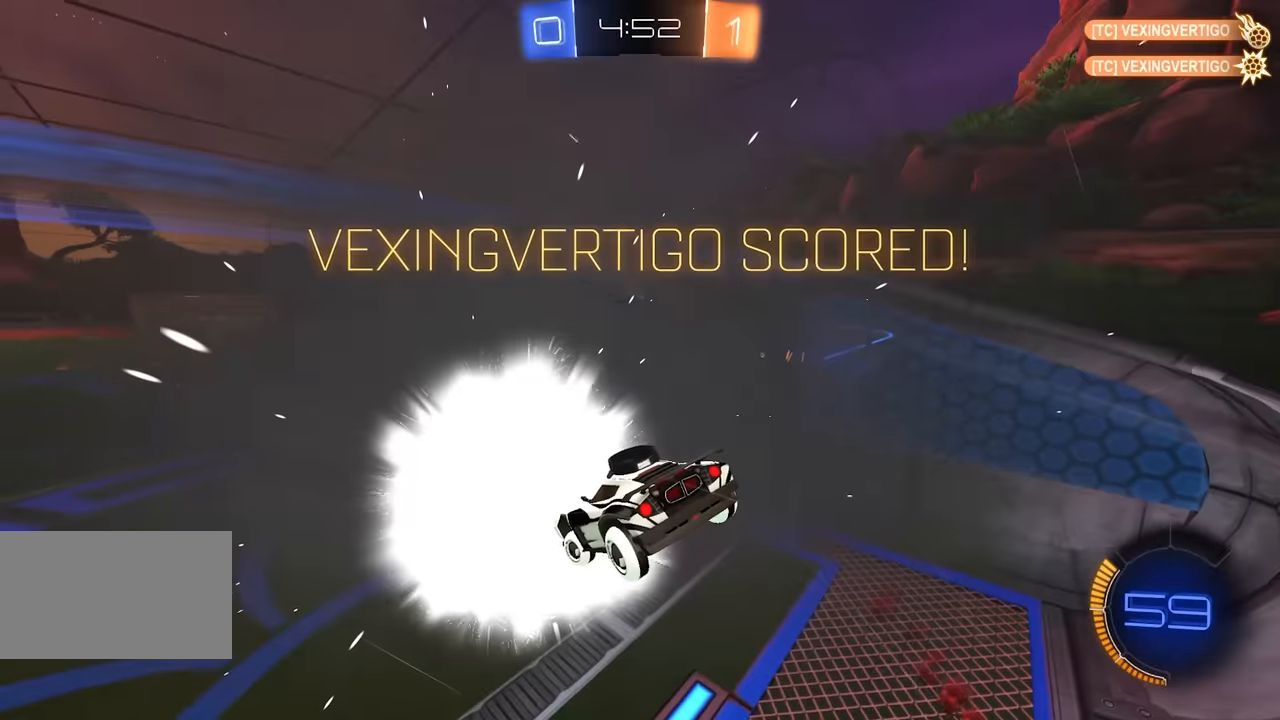
{"keys": [], "mouse": [], "events": []}
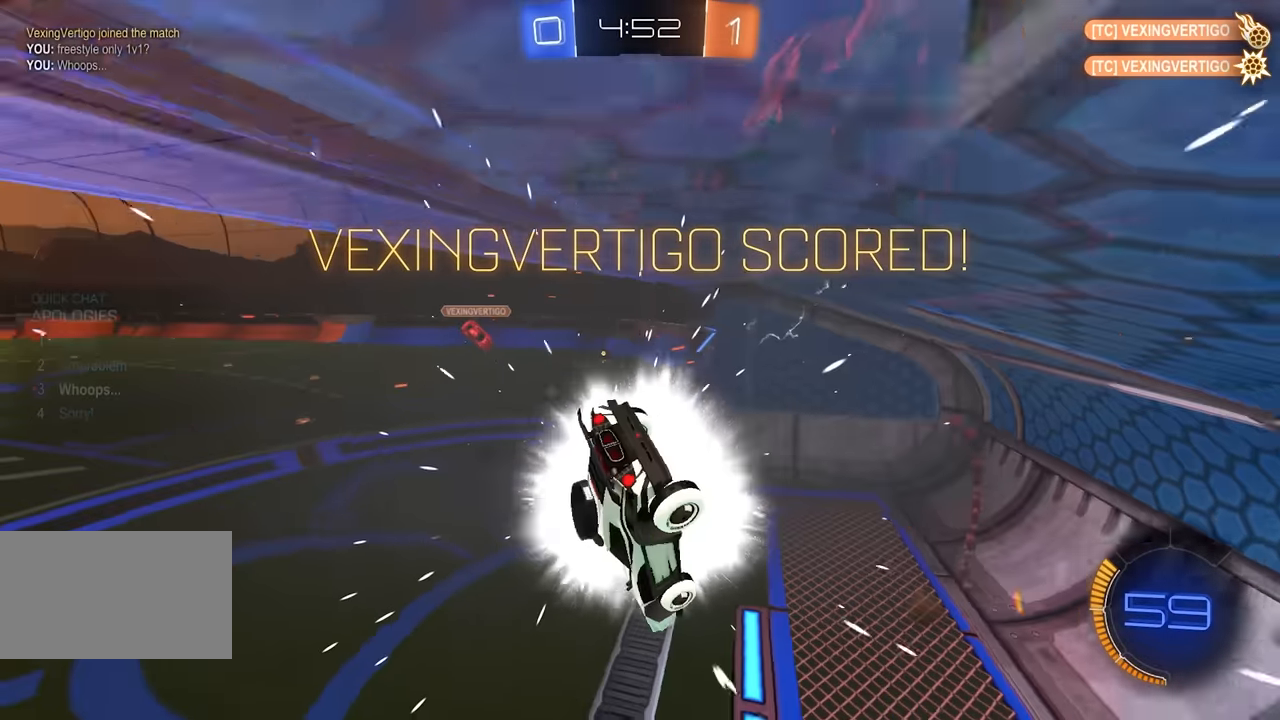
{"keys": [], "mouse": [], "events": [[250, "a", "down"], [250, "w", "down"], [267, "space", "down"], [400, "a", "up"], [450, "w", "up"], [467, "space", "up"]]}